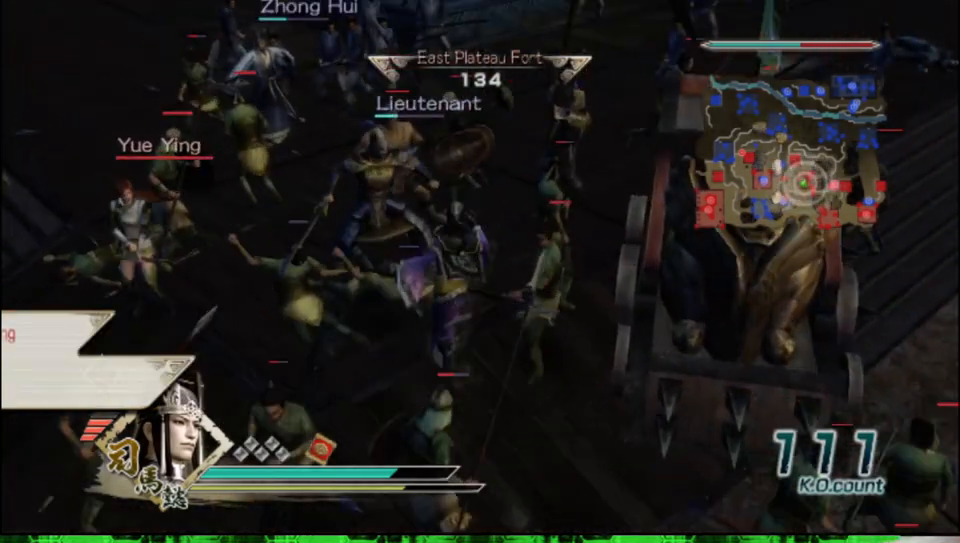
Gameplay with a controller (Xbox layout); each line is a JSON object with the inputs held at the frame after it. "events" lists button and stick changes between this image and that frame as [ms after this image, input, new state], when the widget could be followed in between.
{"buttons": ["X"], "left_stick": "up-left", "right_stick": "center"}
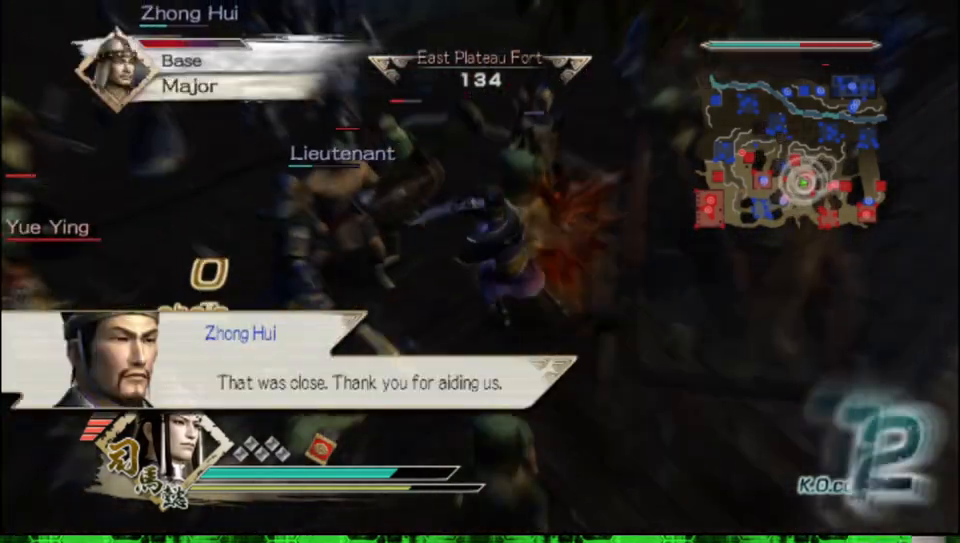
{"buttons": [], "left_stick": "down-left", "right_stick": "center"}
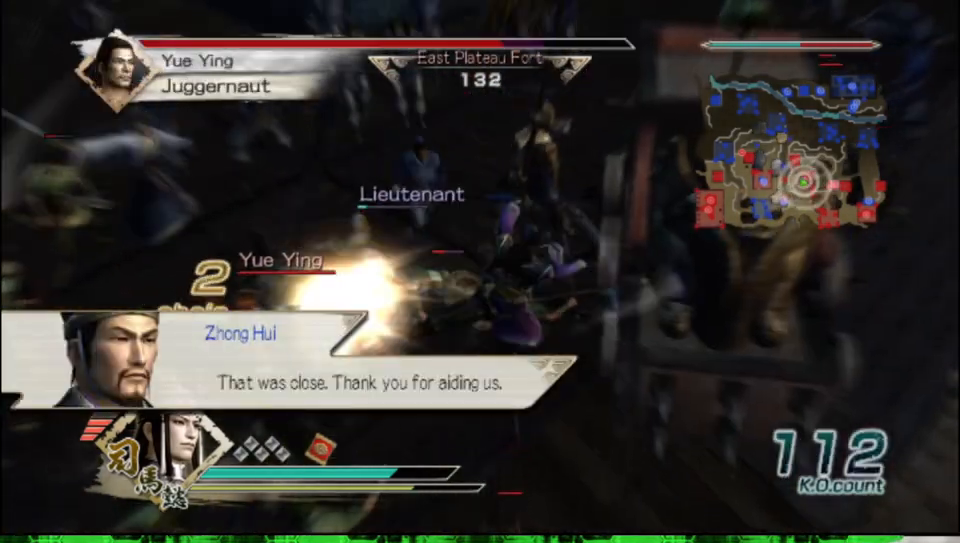
{"buttons": ["X"], "left_stick": "down-left", "right_stick": "center"}
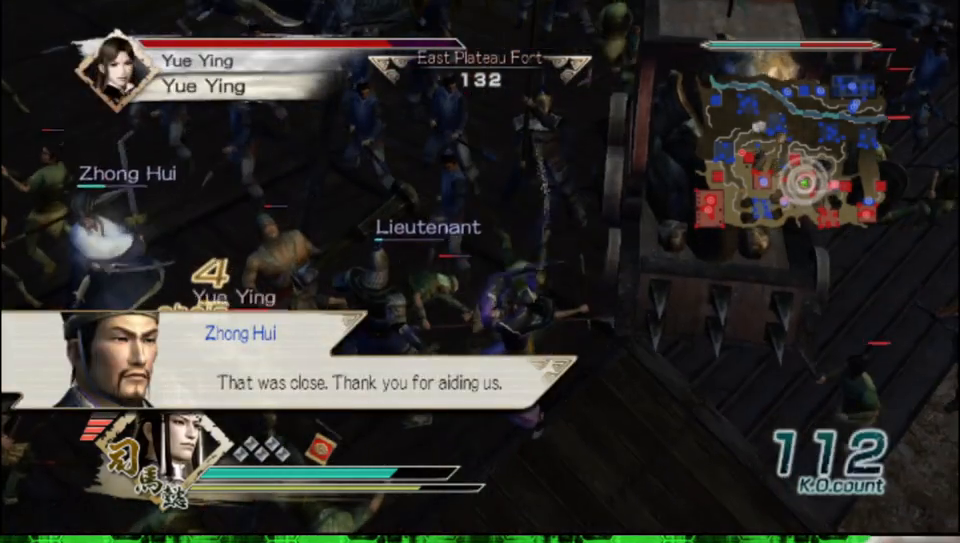
{"buttons": [], "left_stick": "left", "right_stick": "center"}
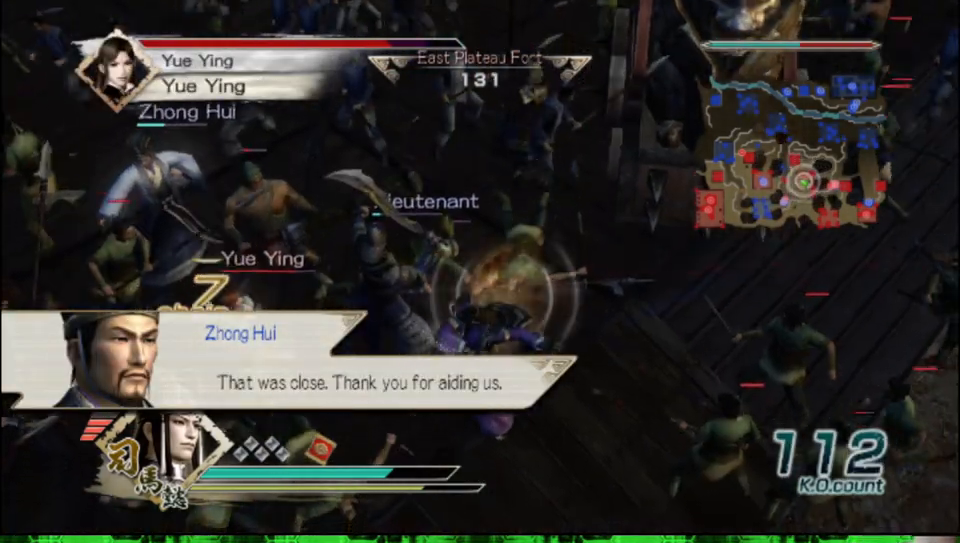
{"buttons": ["X"], "left_stick": "left", "right_stick": "center"}
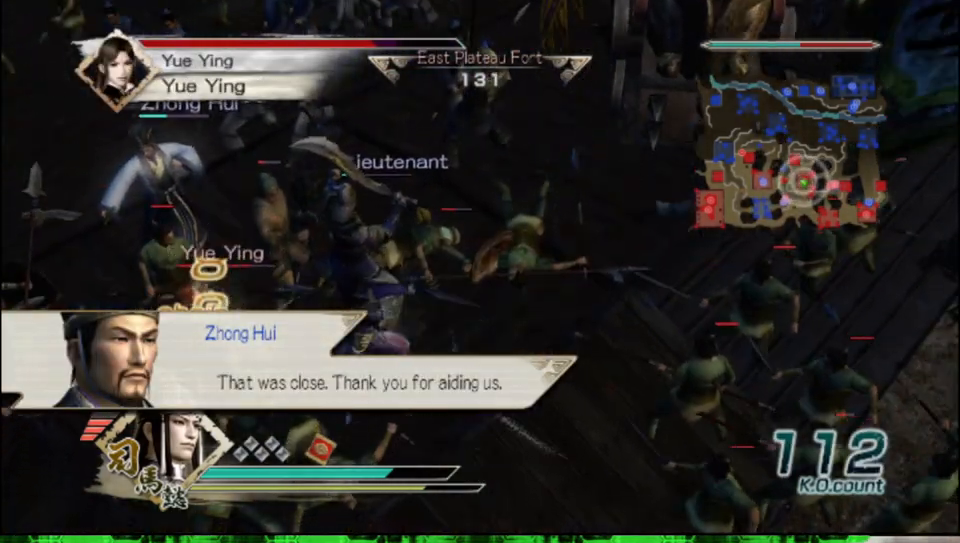
{"buttons": ["X"], "left_stick": "left", "right_stick": "center", "events": []}
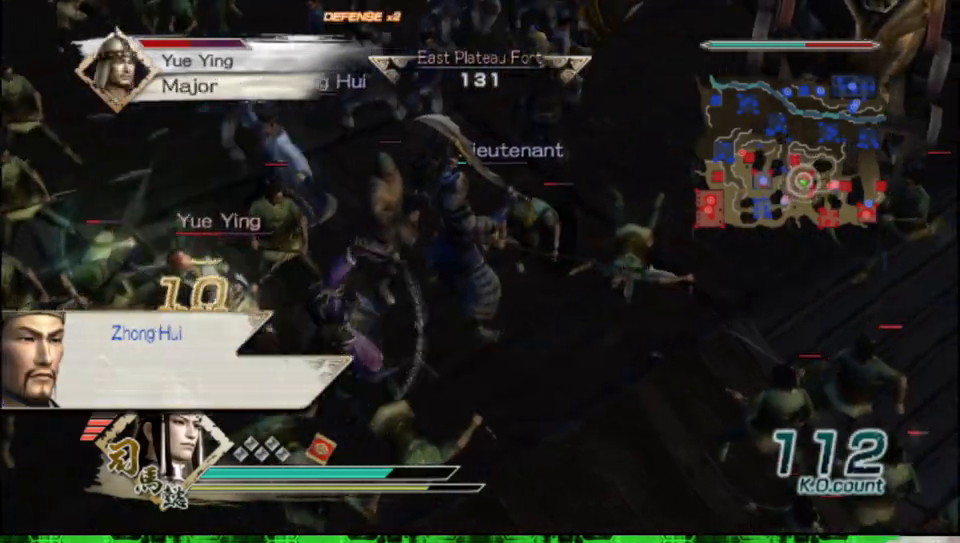
{"buttons": [], "left_stick": "left", "right_stick": "center"}
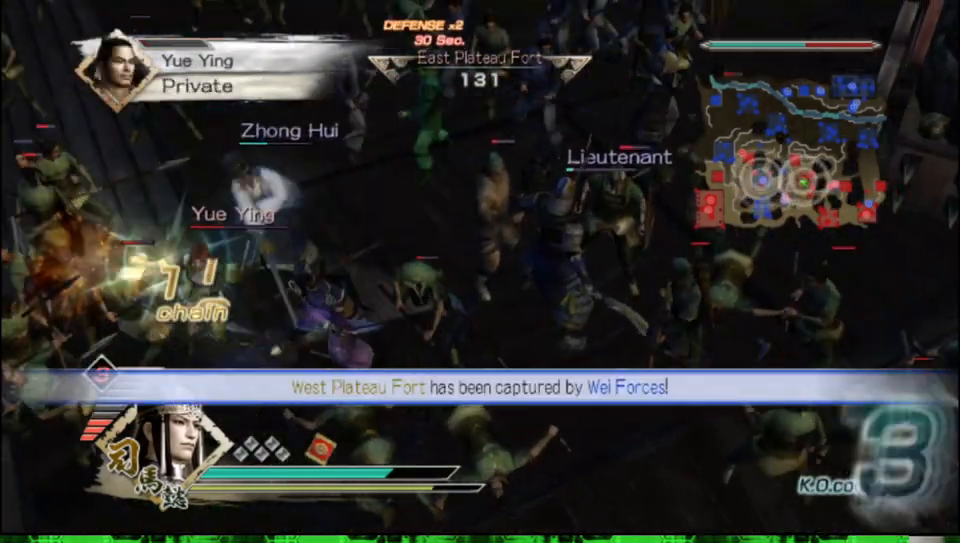
{"buttons": ["X"], "left_stick": "left", "right_stick": "center"}
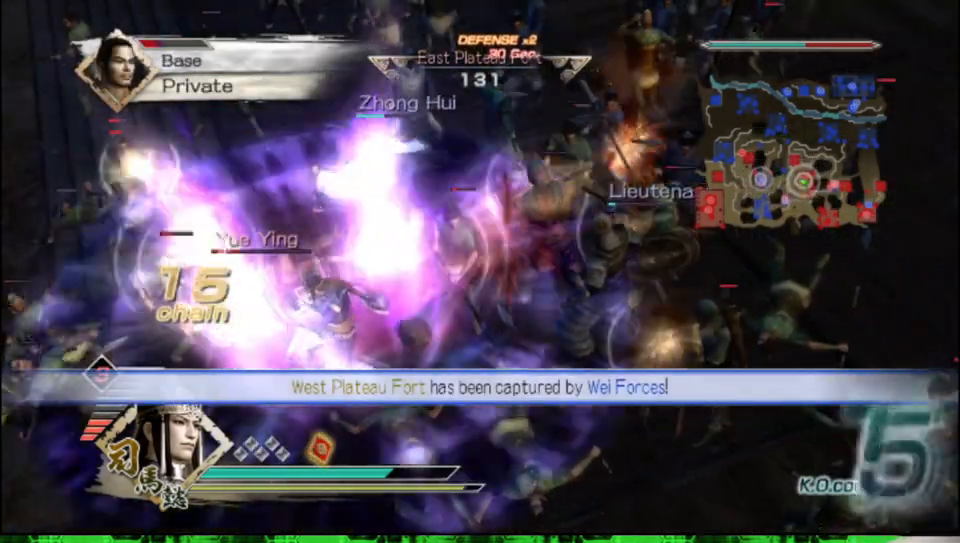
{"buttons": [], "left_stick": "left", "right_stick": "center"}
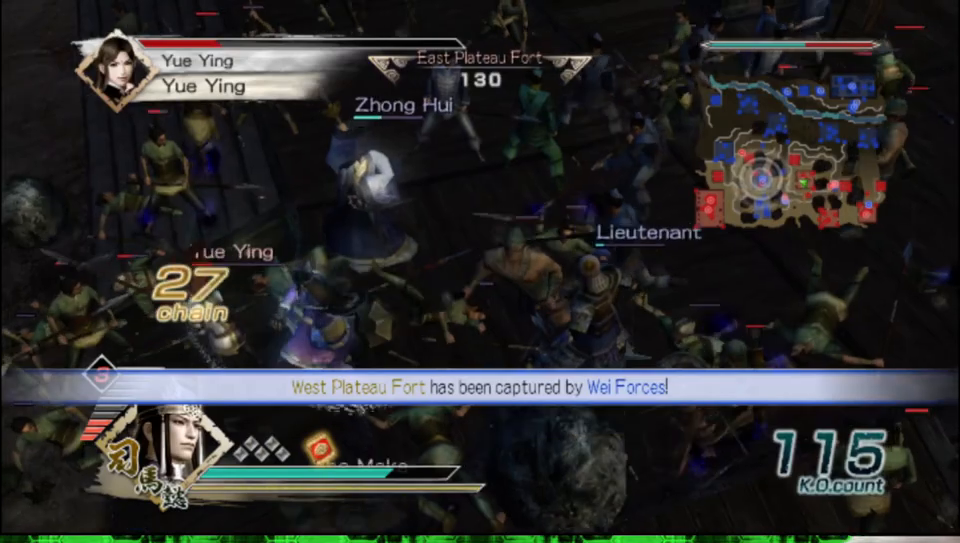
{"buttons": ["X"], "left_stick": "up-left", "right_stick": "center"}
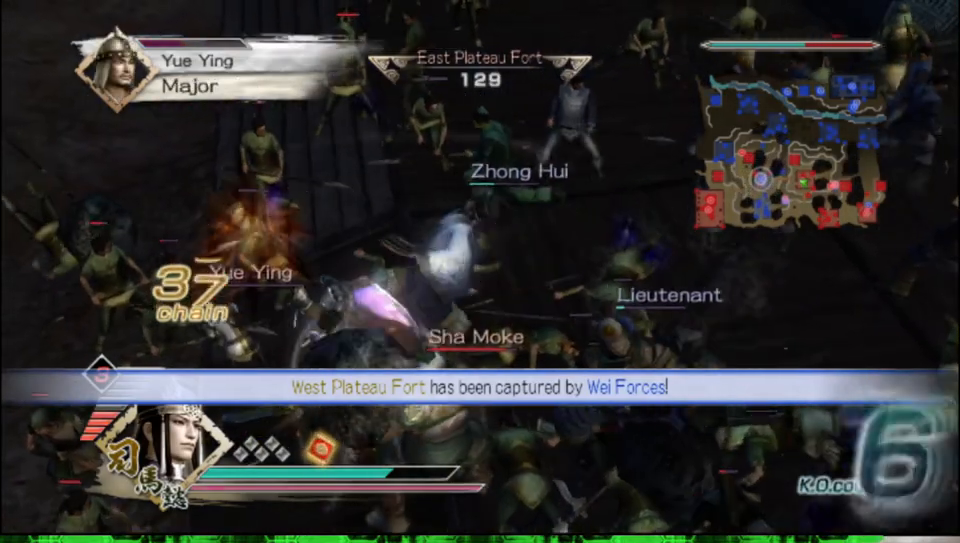
{"buttons": ["X"], "left_stick": "left", "right_stick": "center", "events": [[50, "left_stick", "left"]]}
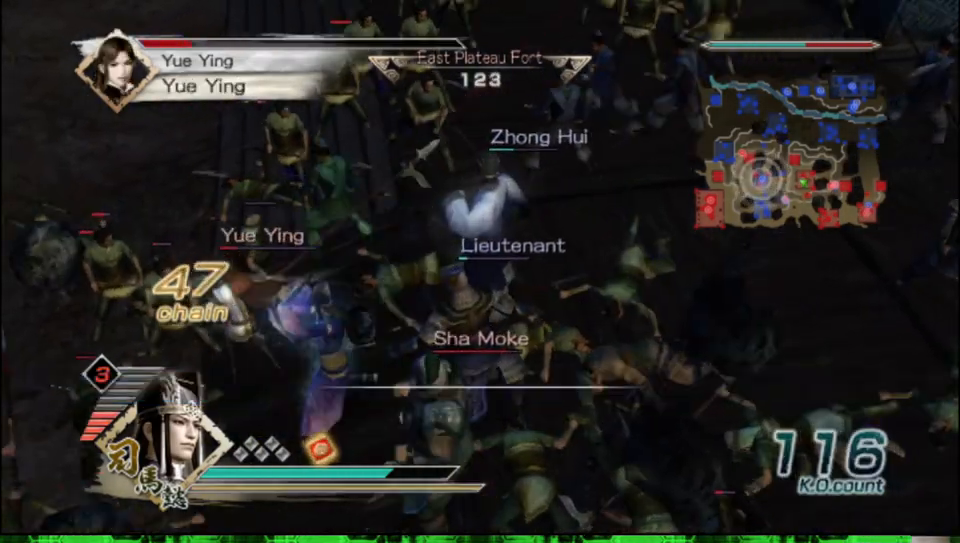
{"buttons": [], "left_stick": "up-left", "right_stick": "center"}
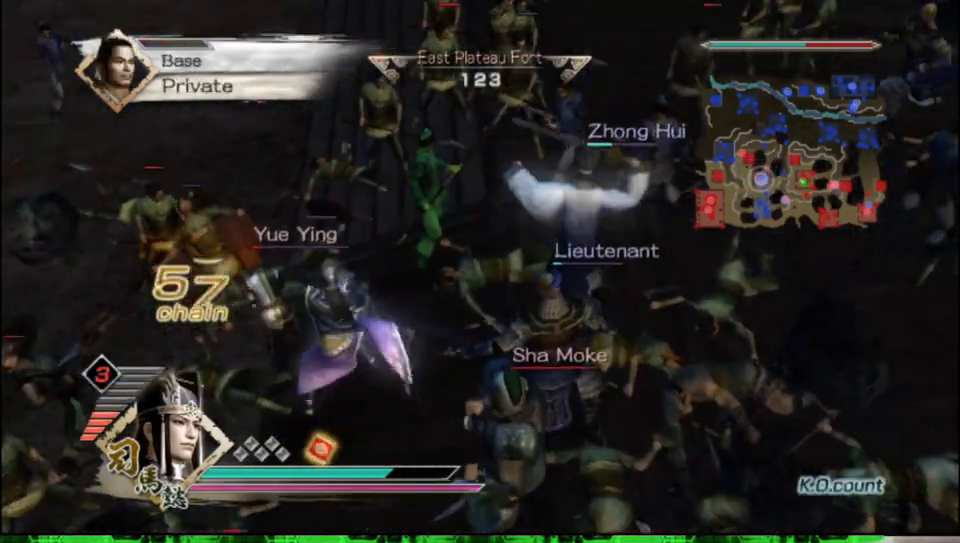
{"buttons": ["X"], "left_stick": "up", "right_stick": "center"}
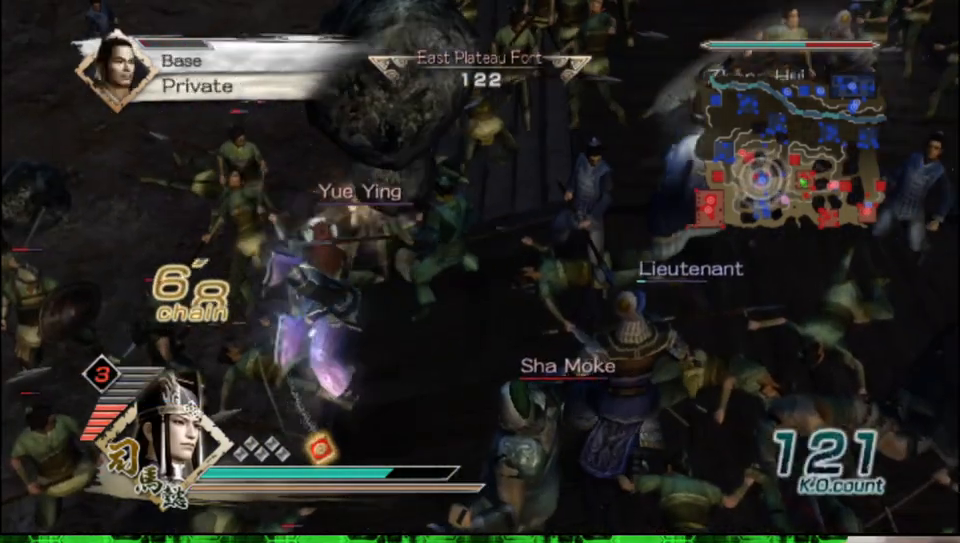
{"buttons": [], "left_stick": "up", "right_stick": "center"}
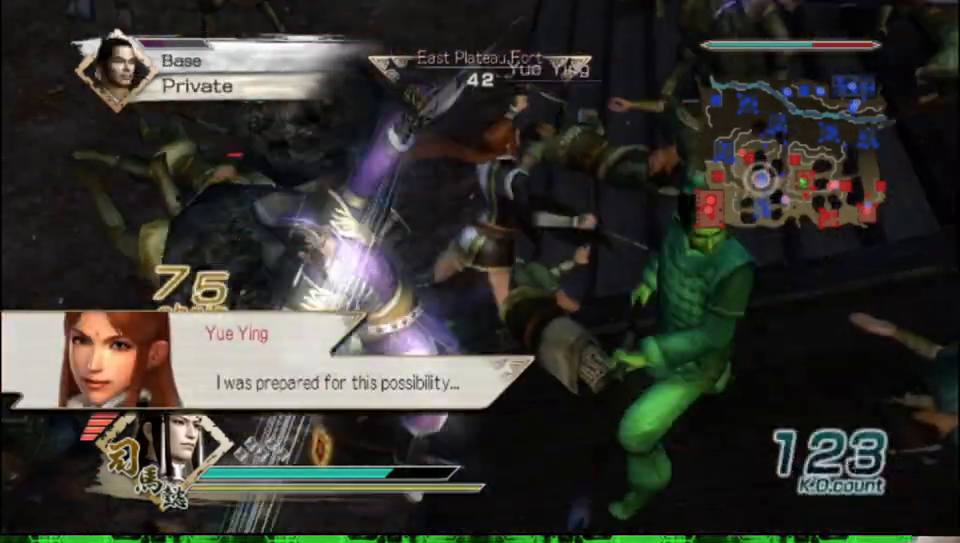
{"buttons": ["X"], "left_stick": "right", "right_stick": "center"}
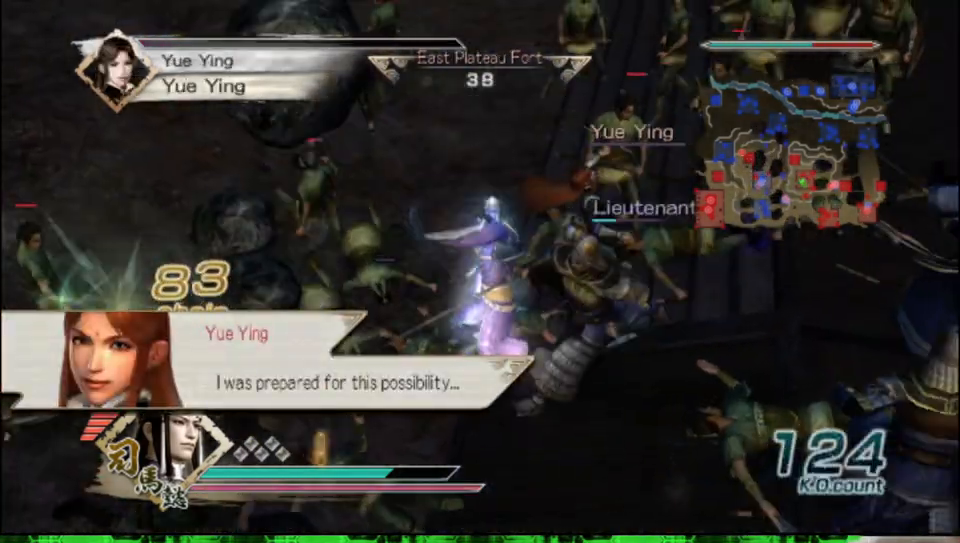
{"buttons": [], "left_stick": "up-left", "right_stick": "center"}
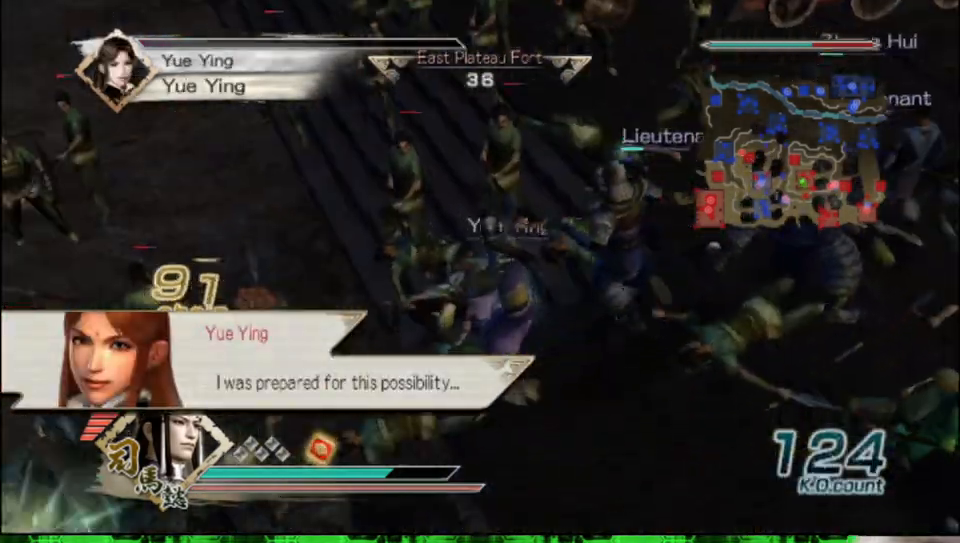
{"buttons": [], "left_stick": "up-left", "right_stick": "center", "events": []}
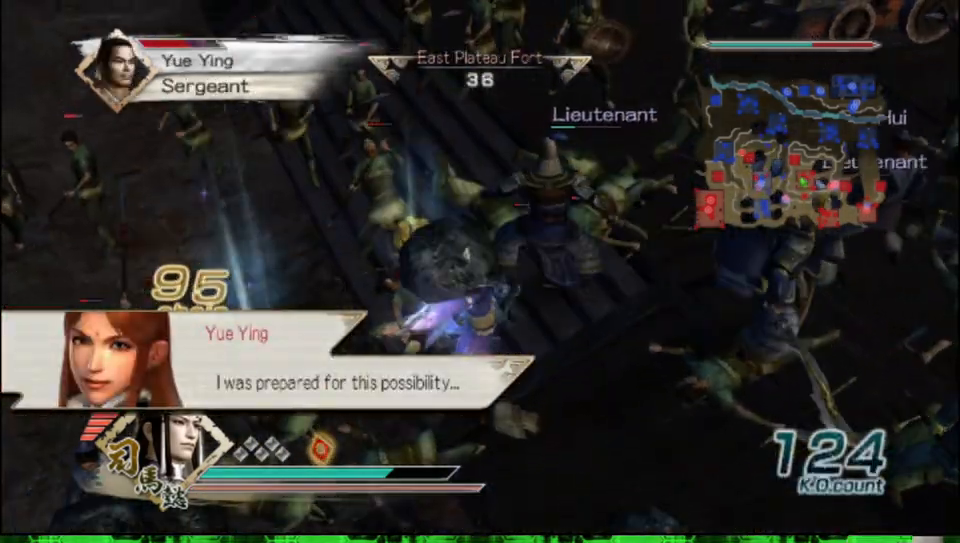
{"buttons": [], "left_stick": "up", "right_stick": "center", "events": [[183, "left_stick", "up"]]}
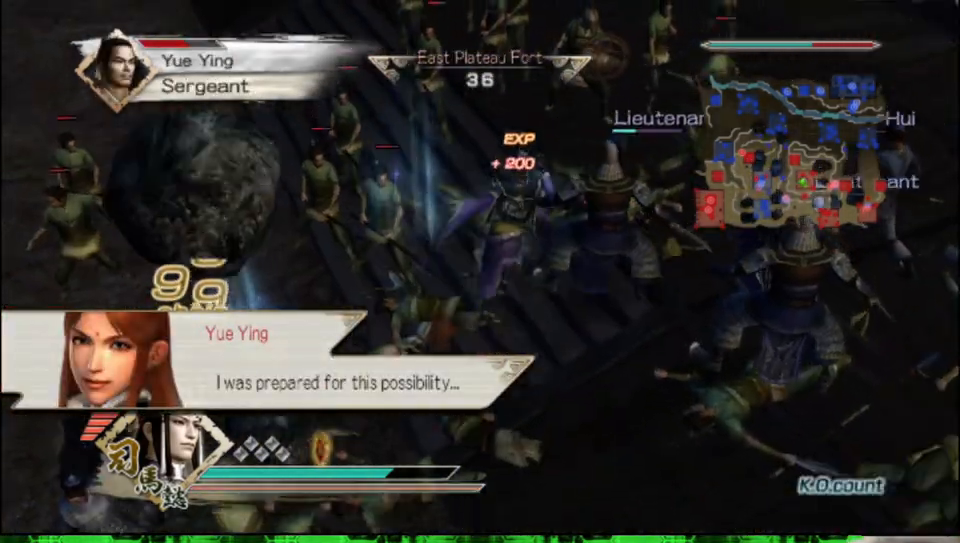
{"buttons": [], "left_stick": "right", "right_stick": "left", "events": [[100, "right_stick", "left"], [117, "left_stick", "right"]]}
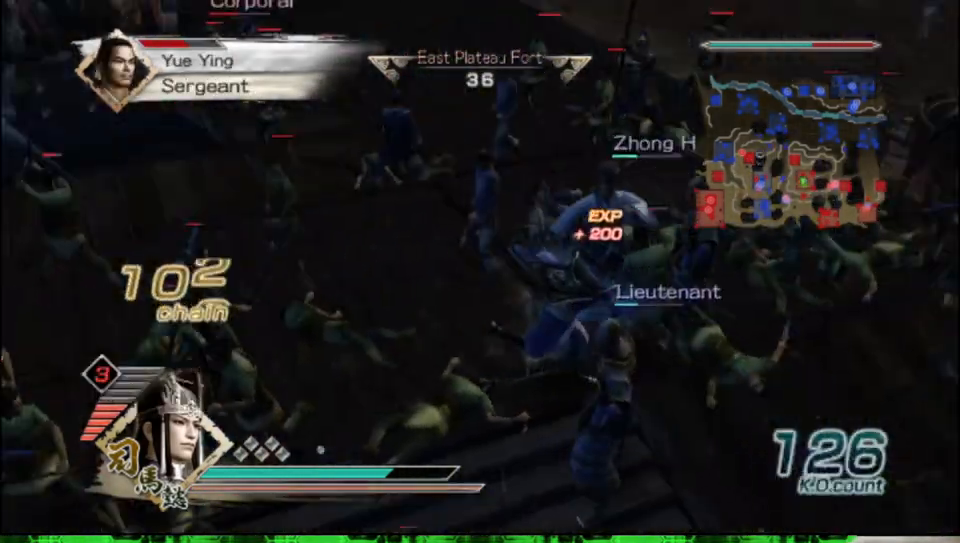
{"buttons": ["X"], "left_stick": "up-right", "right_stick": "center"}
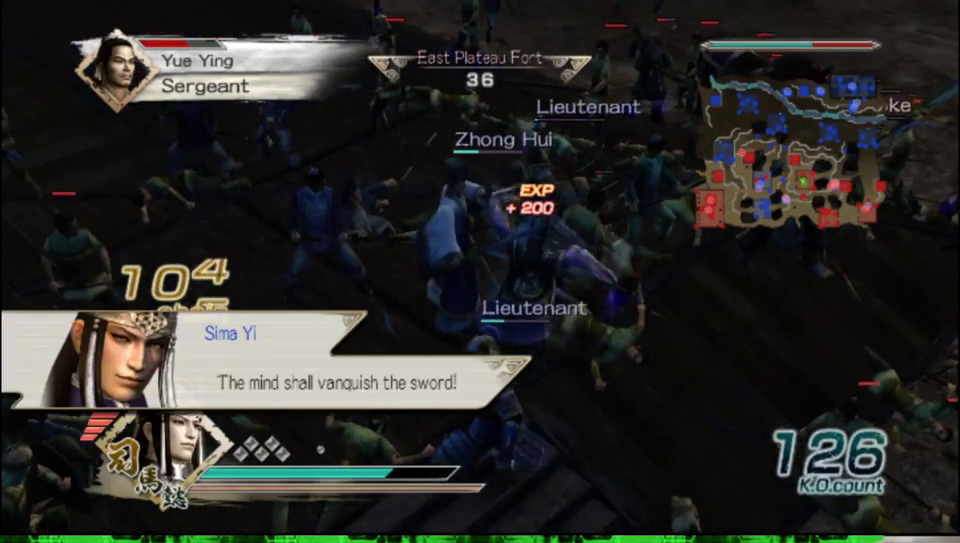
{"buttons": [], "left_stick": "up-right", "right_stick": "center"}
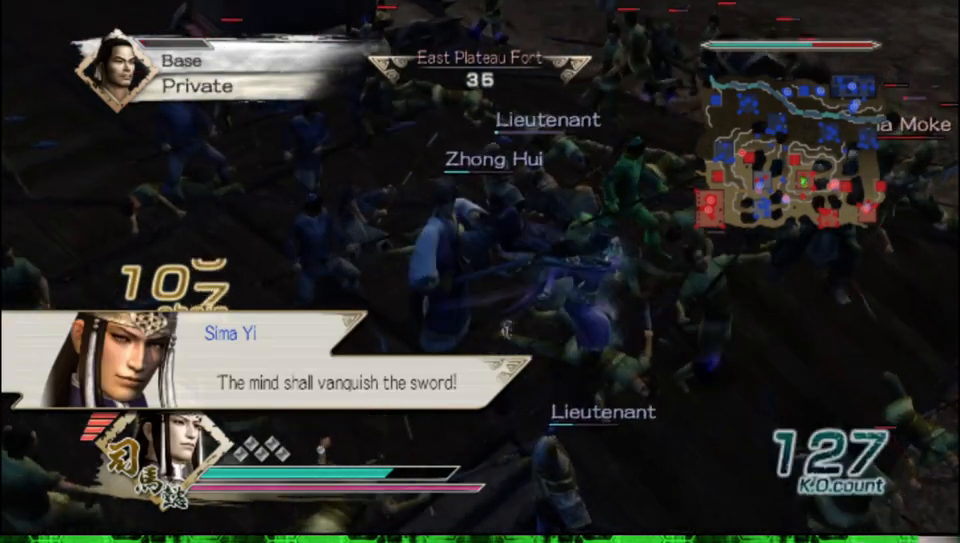
{"buttons": [], "left_stick": "up", "right_stick": "center", "events": [[167, "right_stick", "left"], [333, "left_stick", "up"], [467, "right_stick", "center"]]}
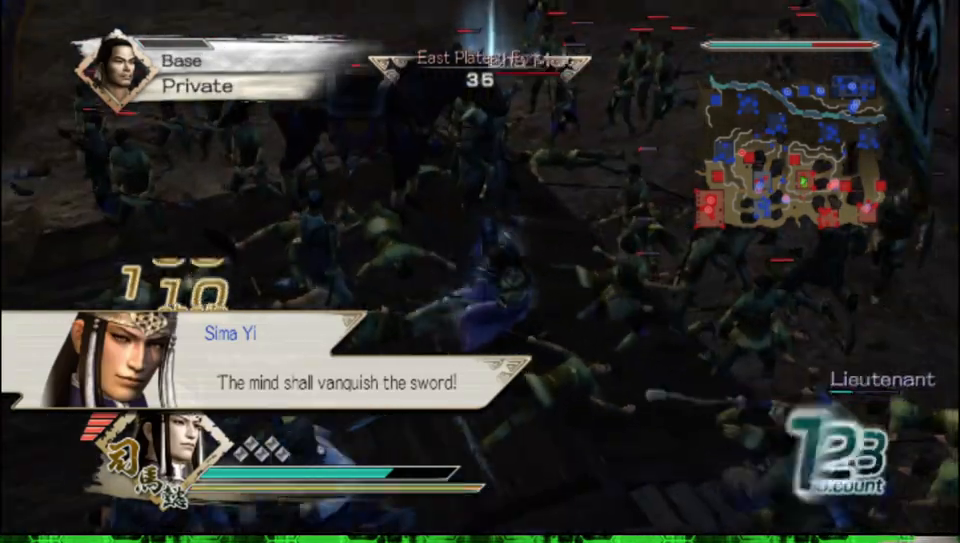
{"buttons": [], "left_stick": "up", "right_stick": "center", "events": []}
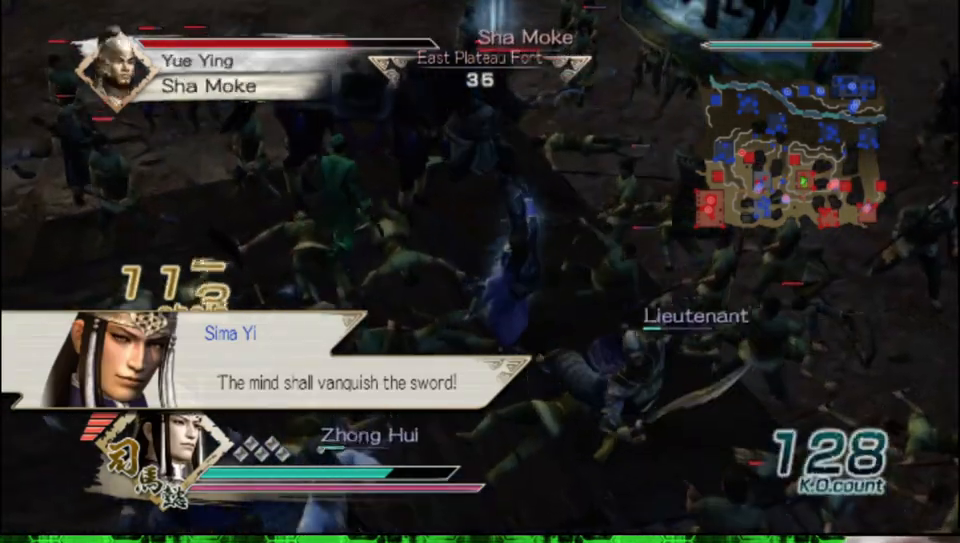
{"buttons": ["X"], "left_stick": "up", "right_stick": "center"}
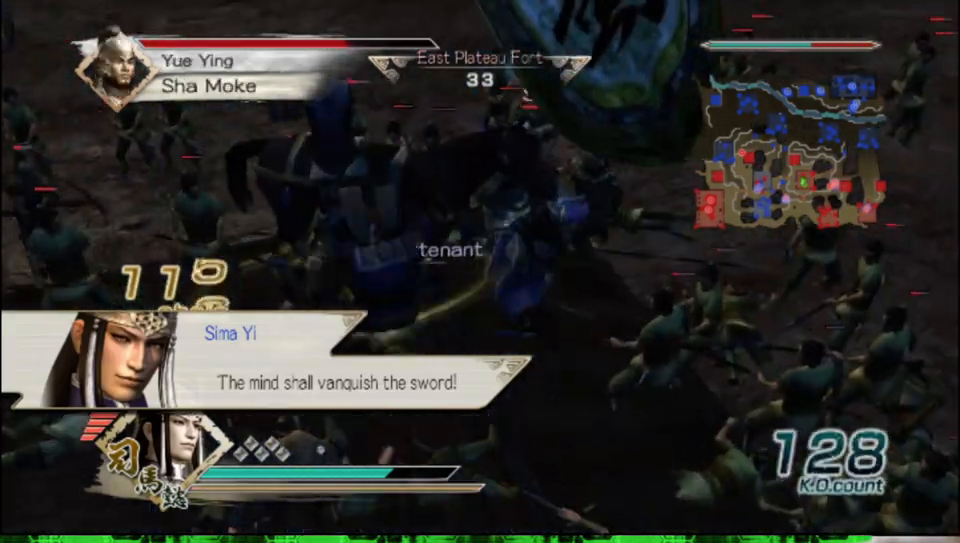
{"buttons": [], "left_stick": "up", "right_stick": "center"}
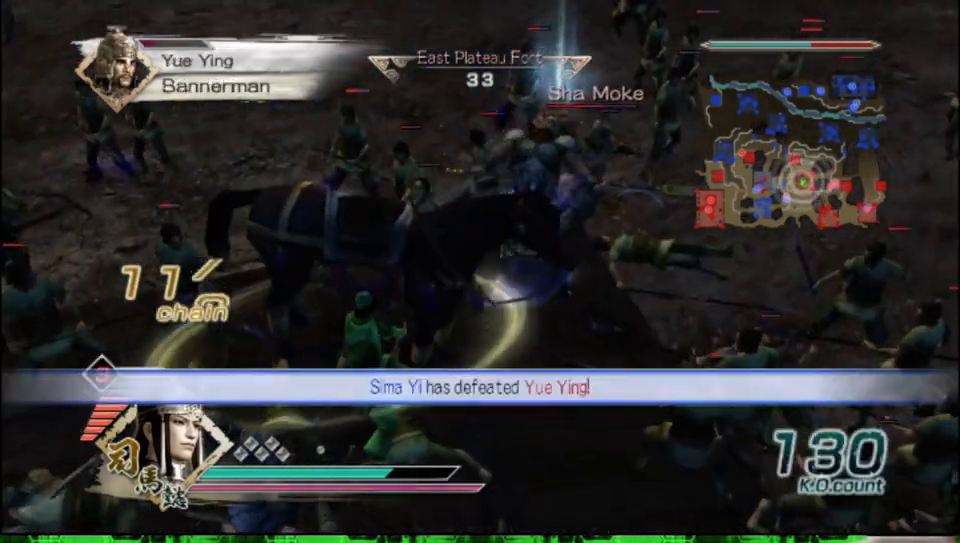
{"buttons": [], "left_stick": "up", "right_stick": "center", "events": []}
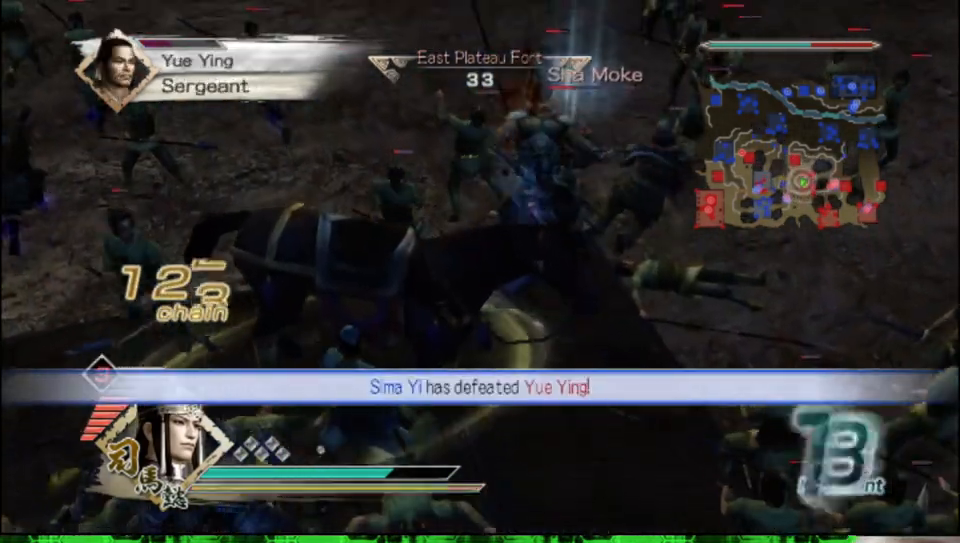
{"buttons": ["X"], "left_stick": "up", "right_stick": "center"}
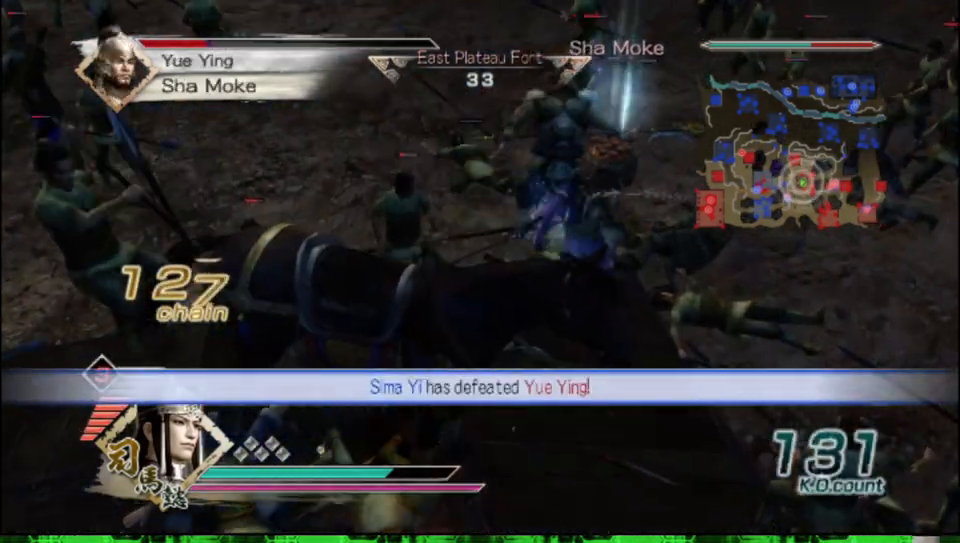
{"buttons": [], "left_stick": "up", "right_stick": "center"}
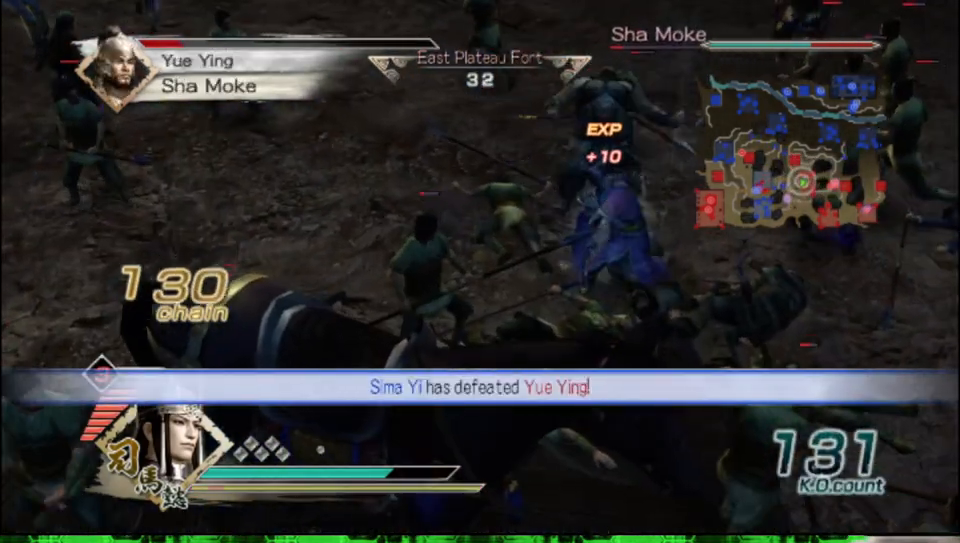
{"buttons": ["X"], "left_stick": "up", "right_stick": "center"}
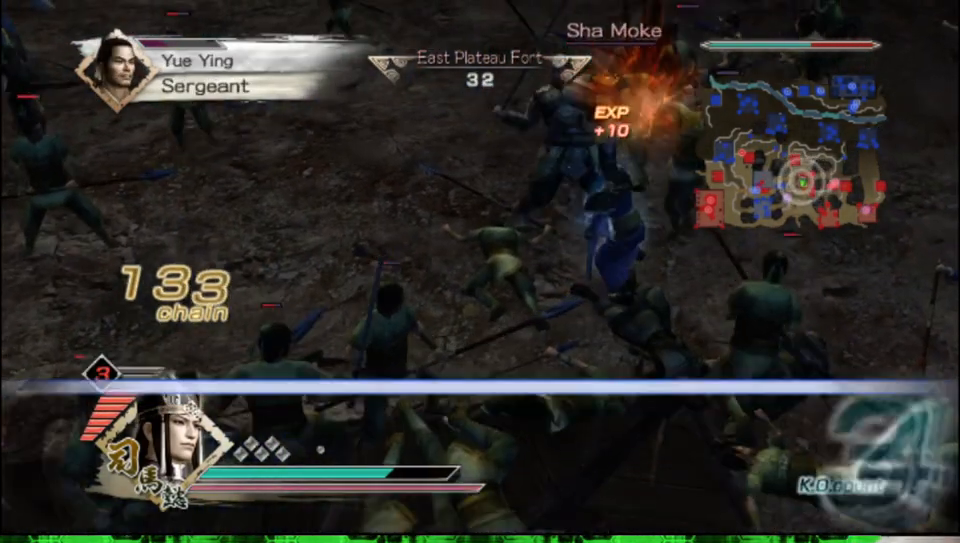
{"buttons": [], "left_stick": "up", "right_stick": "center"}